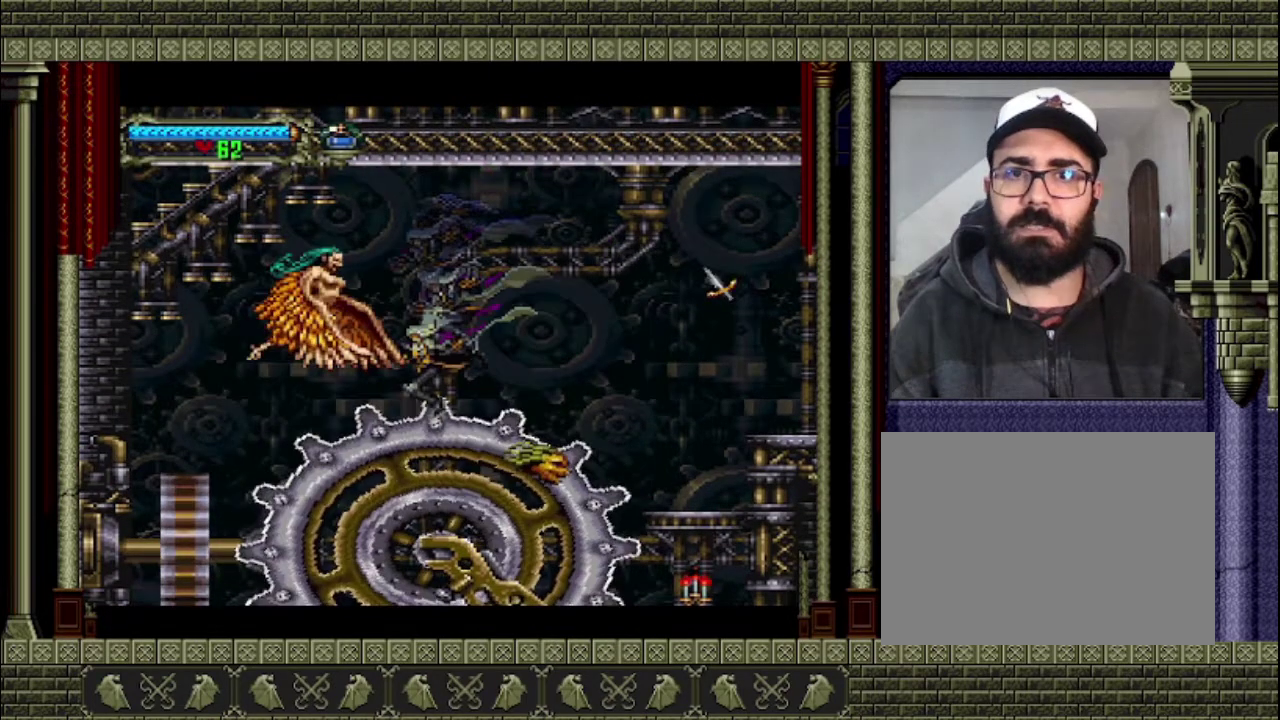
Gameplay with a controller (PlayStation layout); each line is a JSON object with the inputs held at the frame after it. "events" lists button and stick changes between this image and that frame as [ms after this image, input, new state], when the widget could be followed in between. This overlay highlights the sticks when they move; stick clicks (L3 R3) are not distinguishable. Not read: L3 R3.
{"buttons": ["SQUARE"], "left_stick": "center", "right_stick": "center", "events": [[67, "left_stick", "right"], [400, "CROSS", "down"], [433, "SQUARE", "down"], [433, "left_stick", "center"], [467, "CROSS", "up"]]}
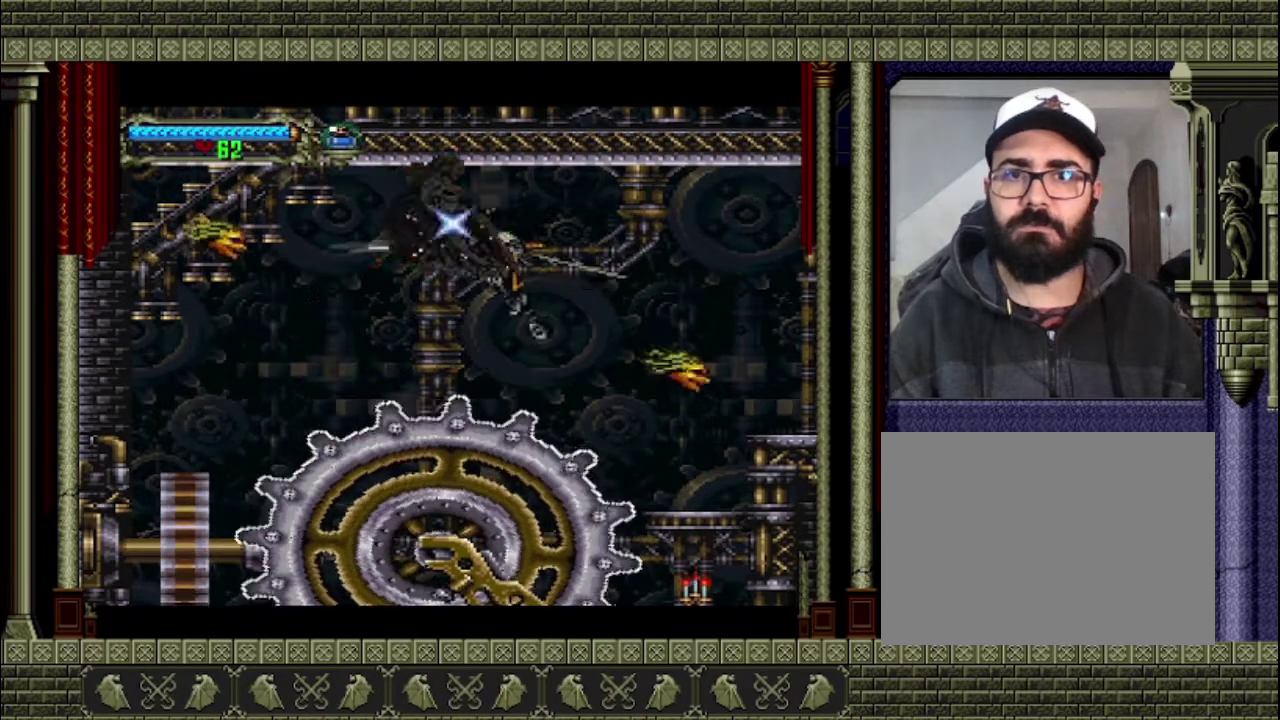
{"buttons": [], "left_stick": "center", "right_stick": "center", "events": [[67, "SQUARE", "up"], [67, "left_stick", "right"], [433, "left_stick", "center"]]}
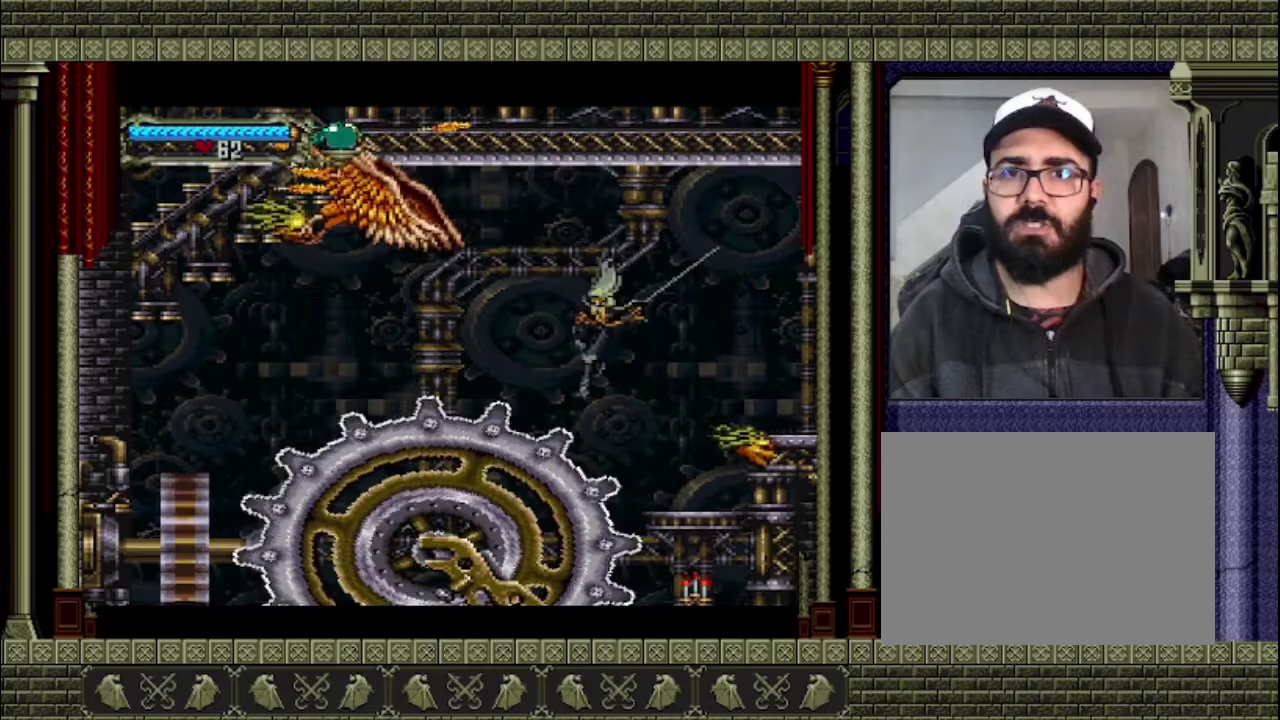
{"buttons": [], "left_stick": "left", "right_stick": "center", "events": [[500, "left_stick", "left"]]}
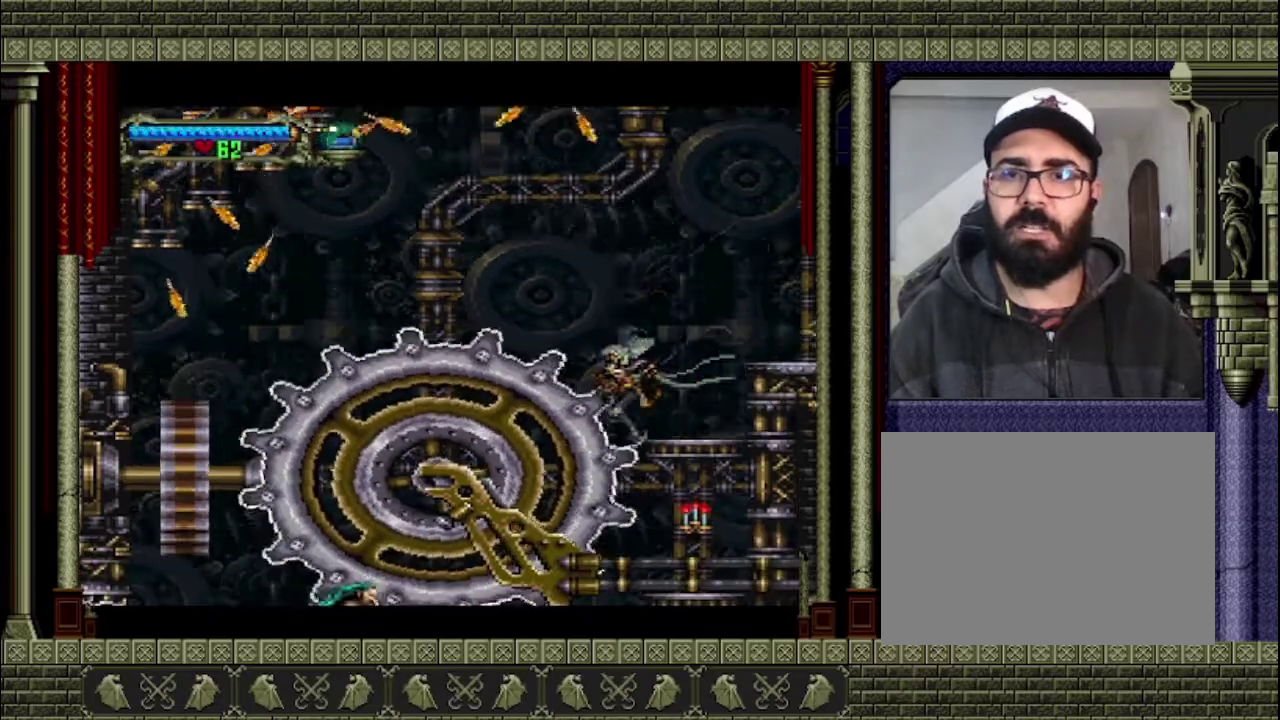
{"buttons": [], "left_stick": "right", "right_stick": "center", "events": [[400, "left_stick", "right"]]}
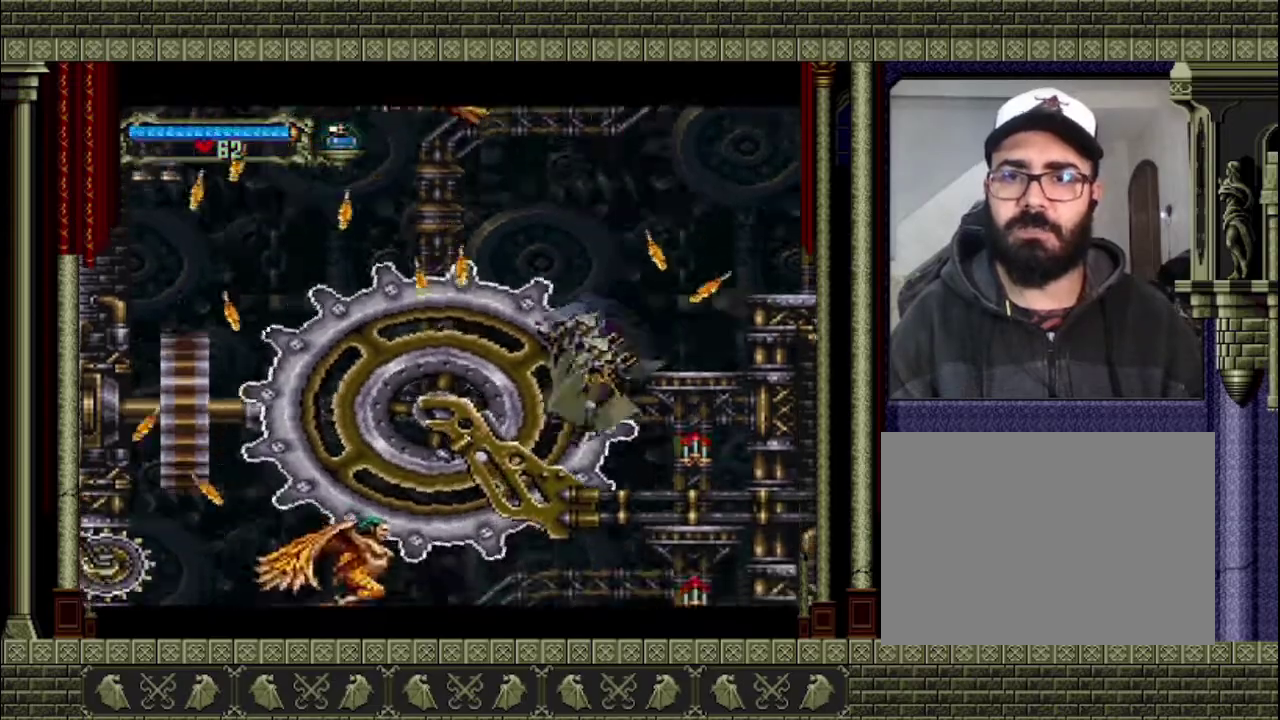
{"buttons": [], "left_stick": "left", "right_stick": "center", "events": [[367, "left_stick", "center"], [433, "left_stick", "left"]]}
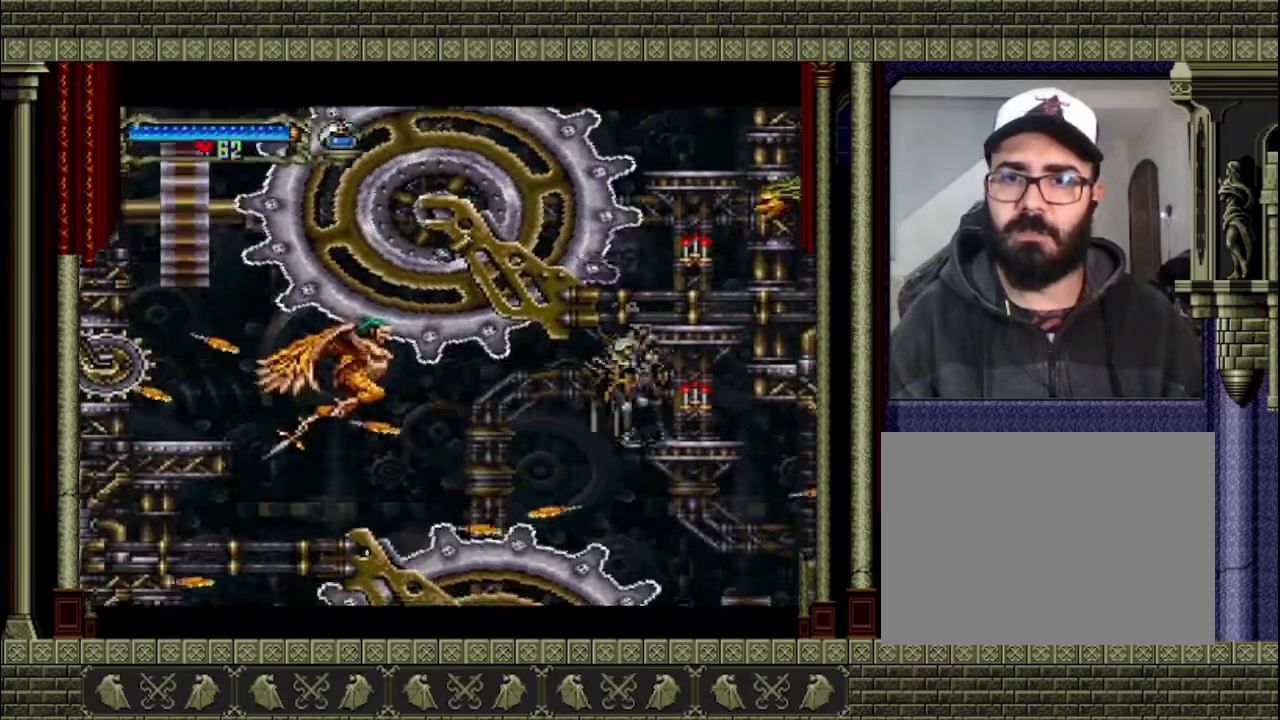
{"buttons": [], "left_stick": "left", "right_stick": "center", "events": [[133, "left_stick", "right"], [300, "left_stick", "left"]]}
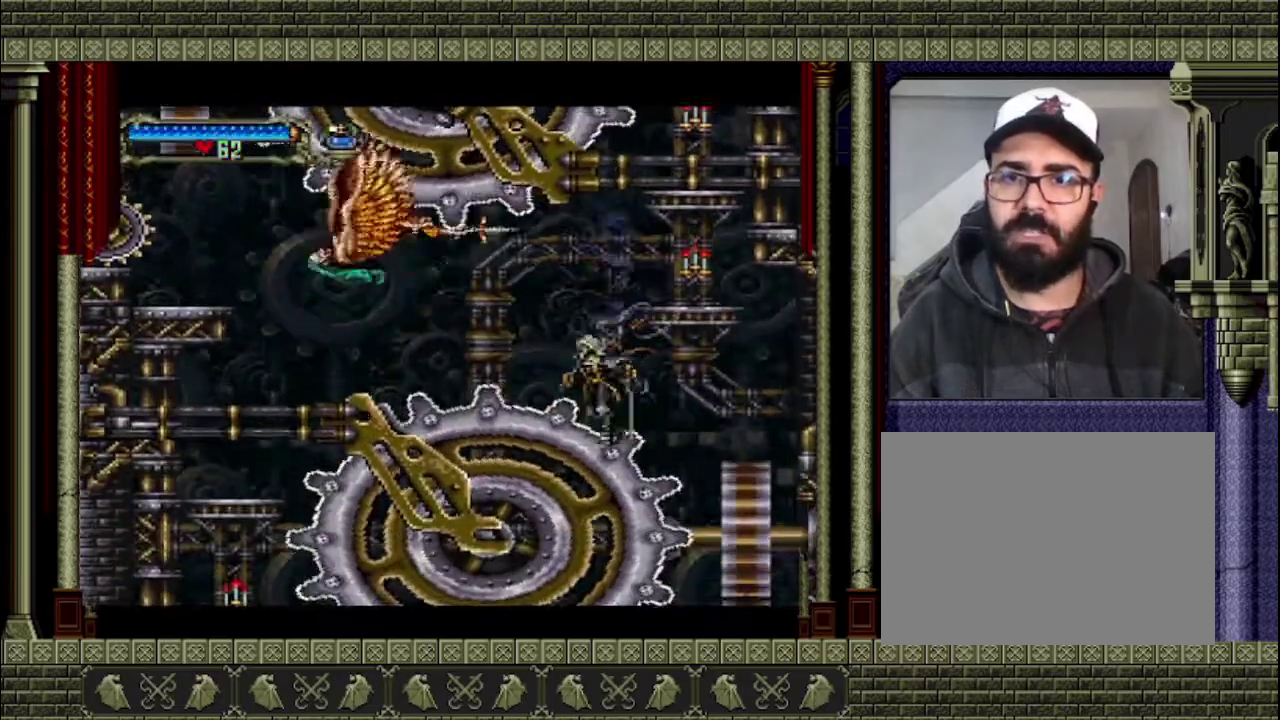
{"buttons": [], "left_stick": "left", "right_stick": "center", "events": [[133, "left_stick", "center"], [200, "left_stick", "right"], [500, "left_stick", "left"]]}
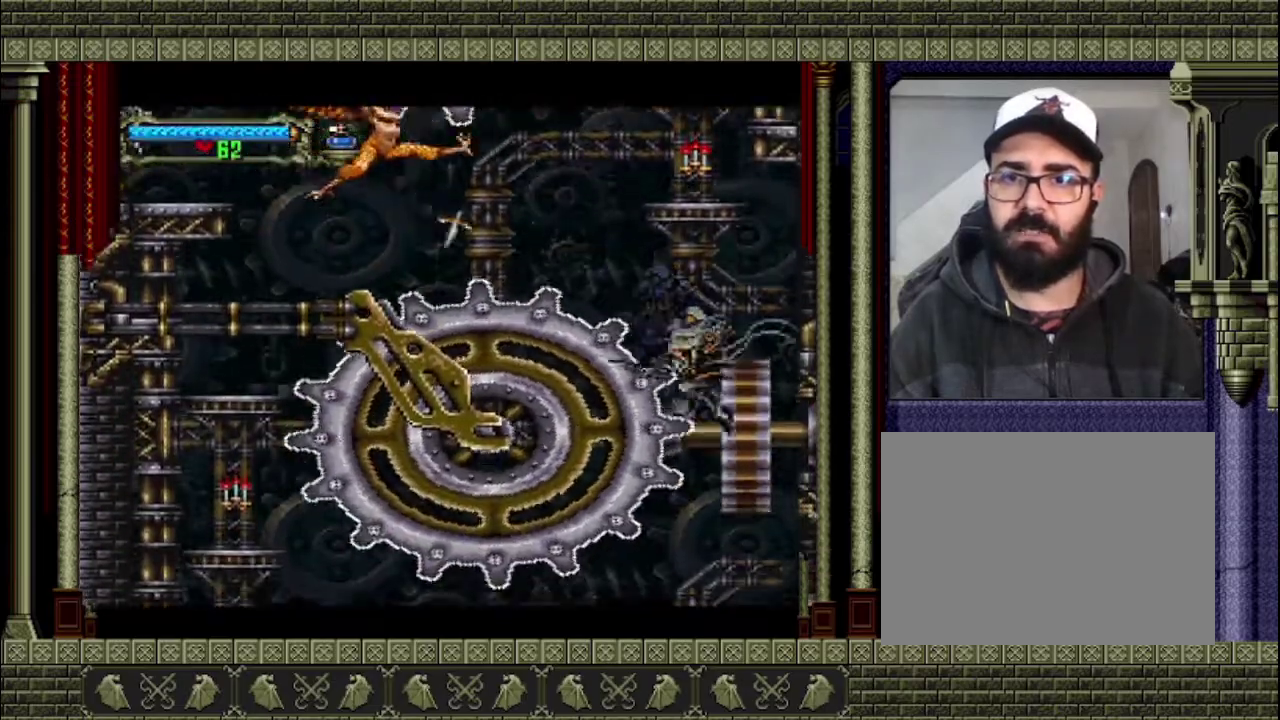
{"buttons": [], "left_stick": "left", "right_stick": "center", "events": []}
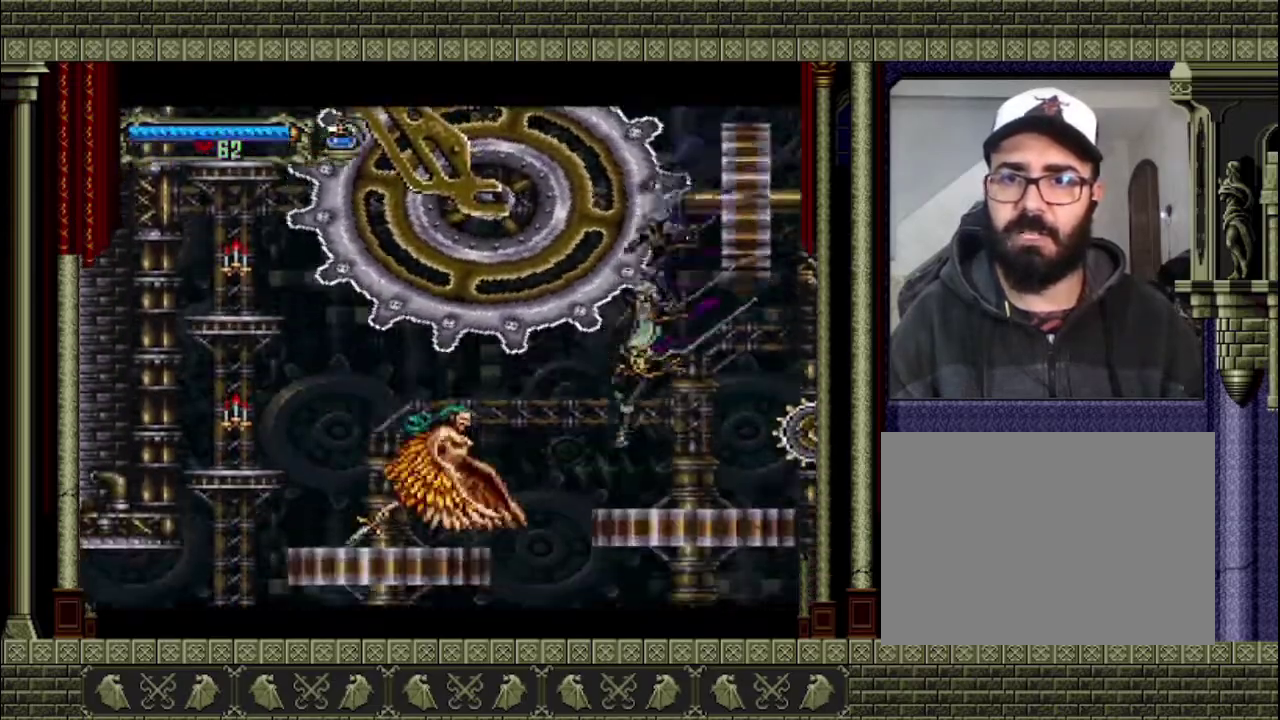
{"buttons": [], "left_stick": "right", "right_stick": "center", "events": [[133, "CROSS", "down"], [433, "CROSS", "up"], [433, "left_stick", "right"]]}
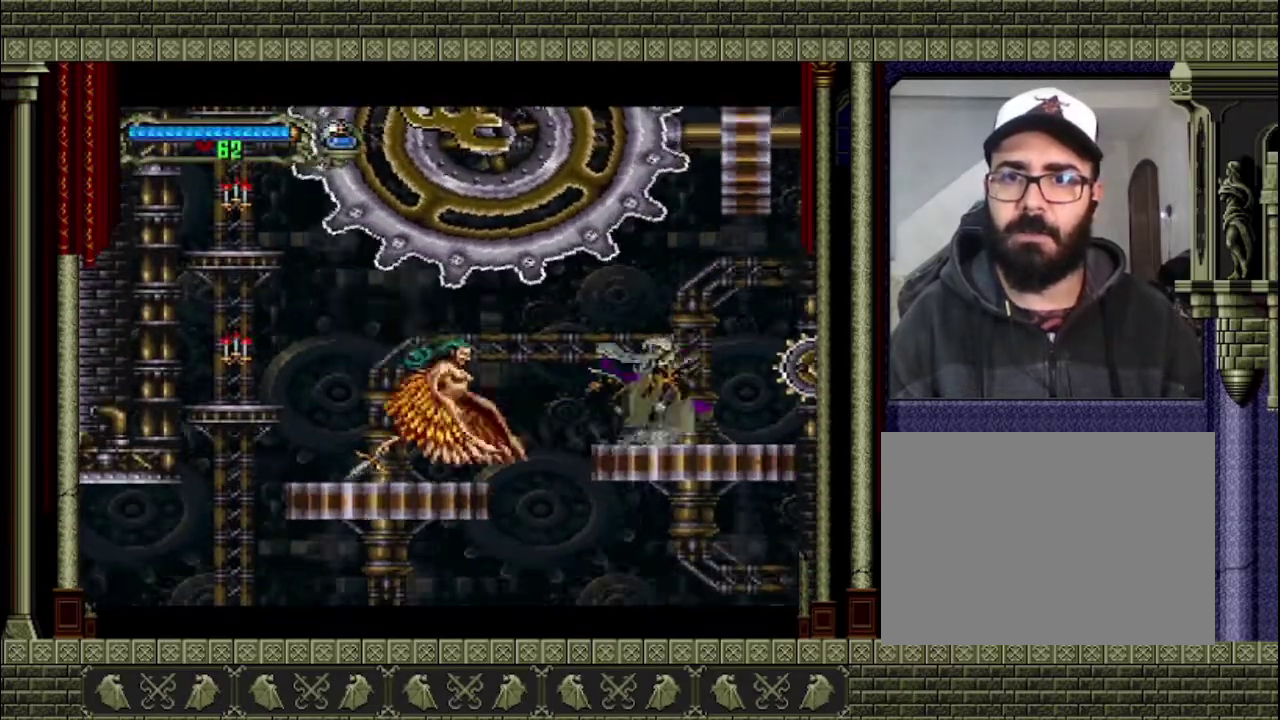
{"buttons": ["CROSS"], "left_stick": "left", "right_stick": "center", "events": [[67, "left_stick", "left"], [267, "CROSS", "down"]]}
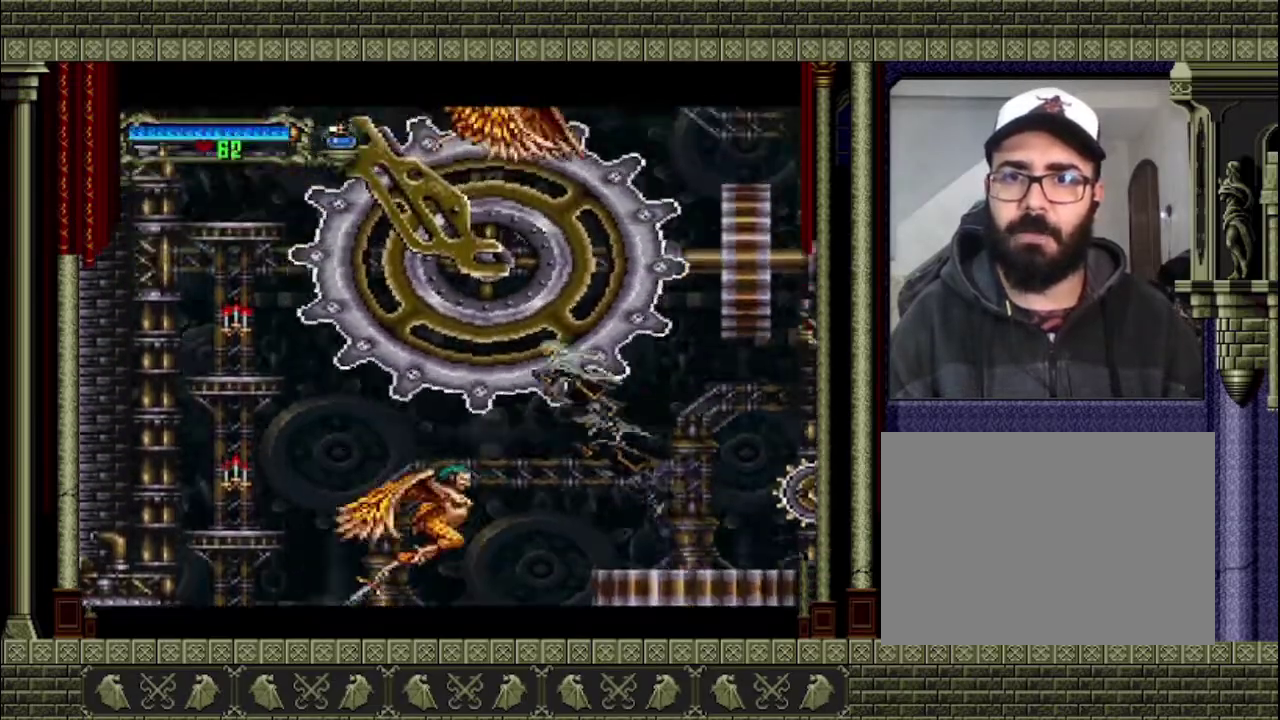
{"buttons": ["CROSS"], "left_stick": "left", "right_stick": "center", "events": [[167, "CROSS", "up"], [300, "CROSS", "down"]]}
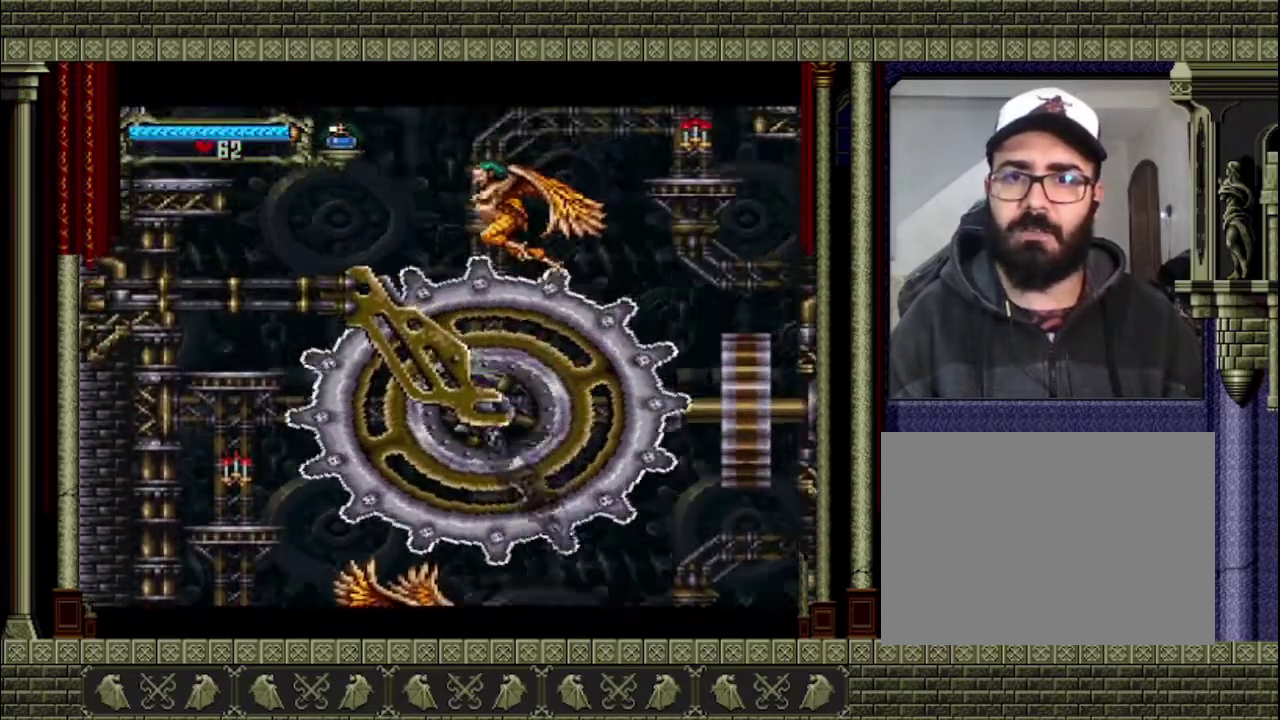
{"buttons": [], "left_stick": "down-left", "right_stick": "center", "events": [[100, "CROSS", "up"], [233, "CROSS", "down"], [233, "left_stick", "down-left"], [400, "CROSS", "up"]]}
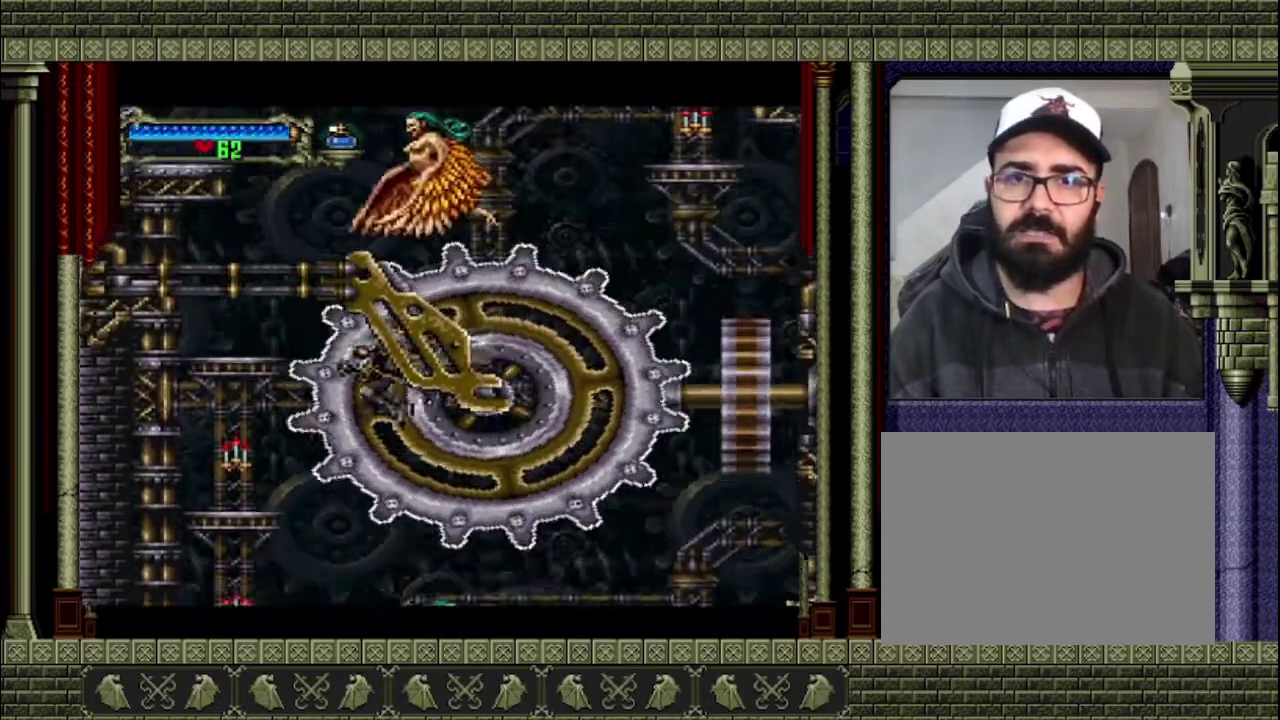
{"buttons": [], "left_stick": "center", "right_stick": "center", "events": [[133, "left_stick", "left"], [200, "left_stick", "center"]]}
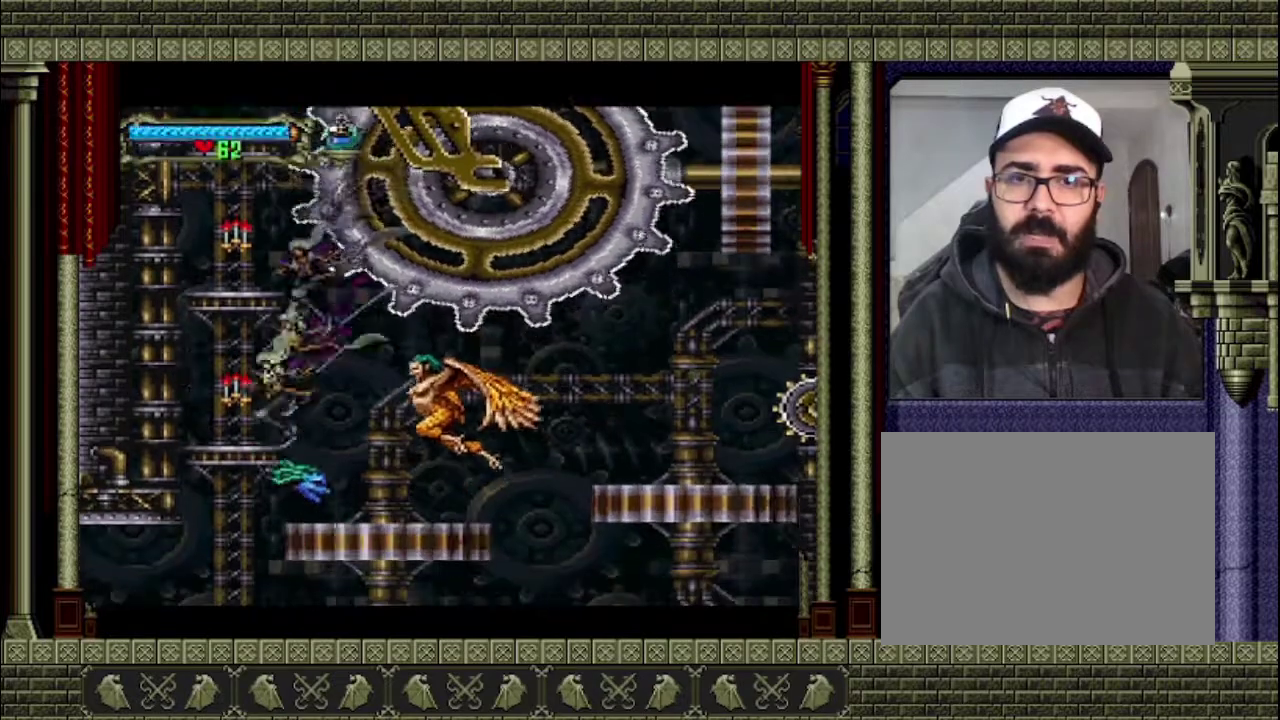
{"buttons": [], "left_stick": "left", "right_stick": "center", "events": [[67, "left_stick", "left"]]}
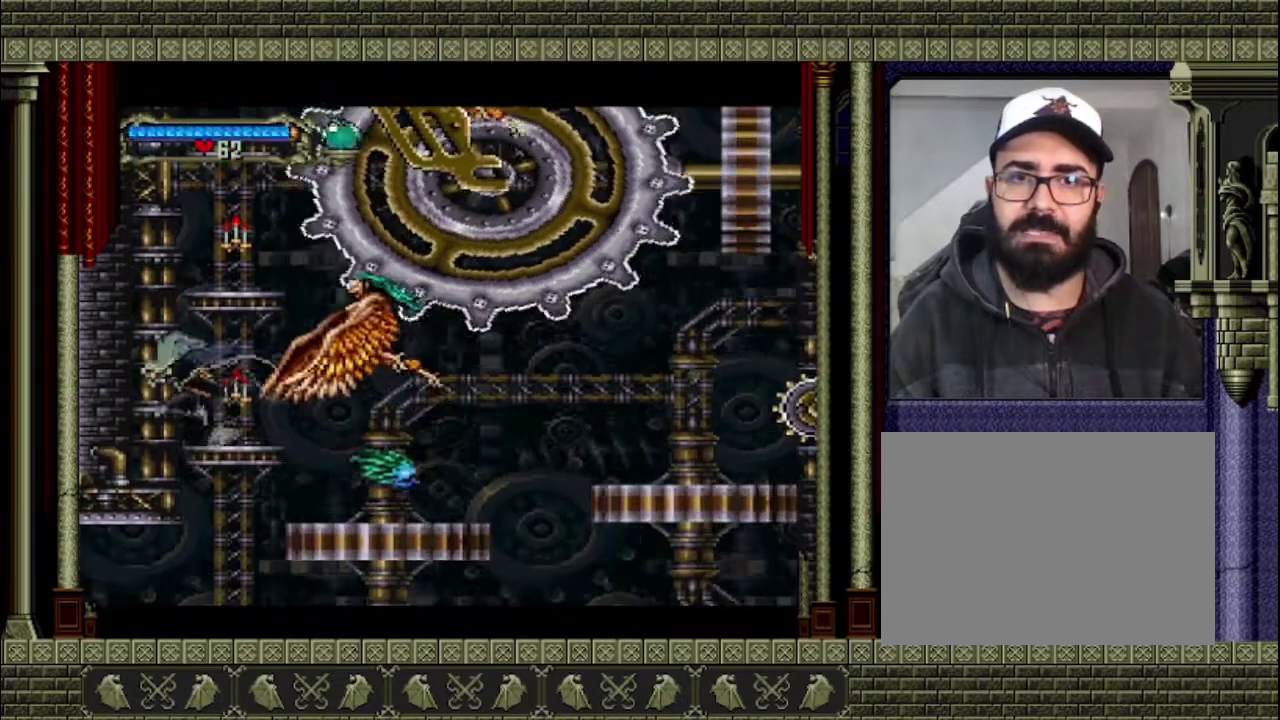
{"buttons": [], "left_stick": "down-left", "right_stick": "center", "events": [[100, "left_stick", "down-left"], [167, "CROSS", "down"], [333, "CROSS", "up"]]}
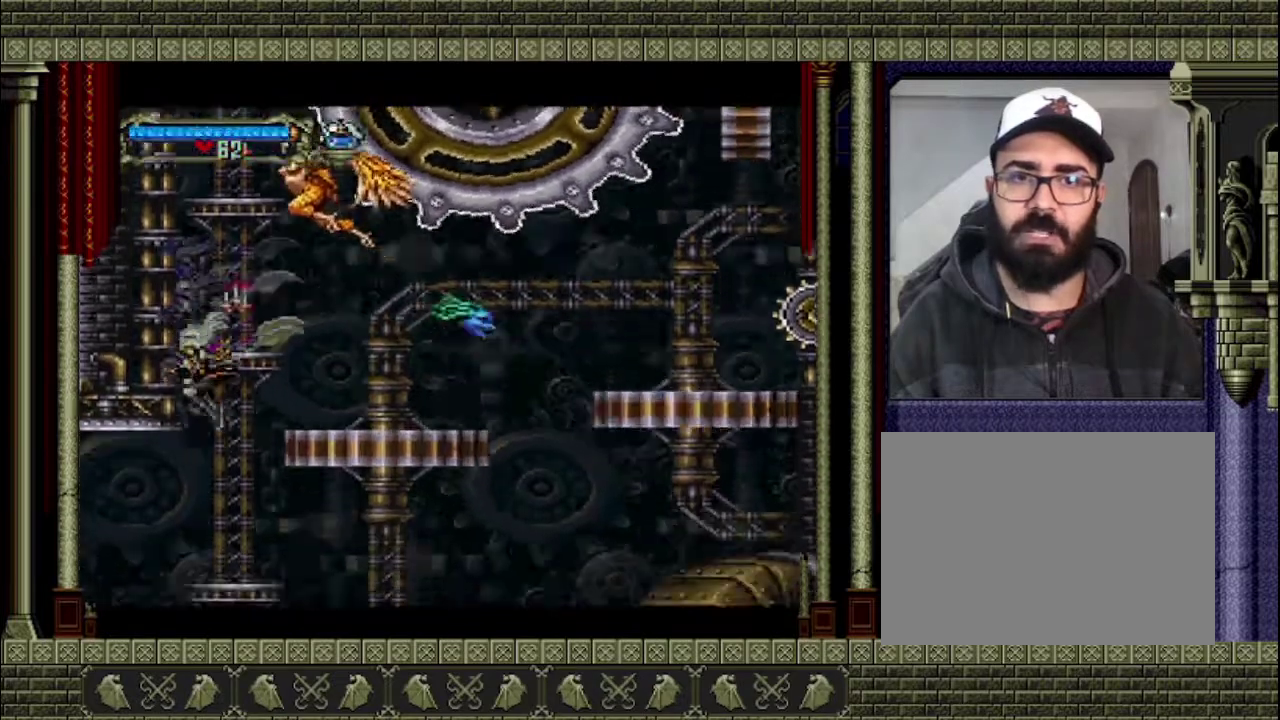
{"buttons": [], "left_stick": "left", "right_stick": "center", "events": [[267, "left_stick", "left"]]}
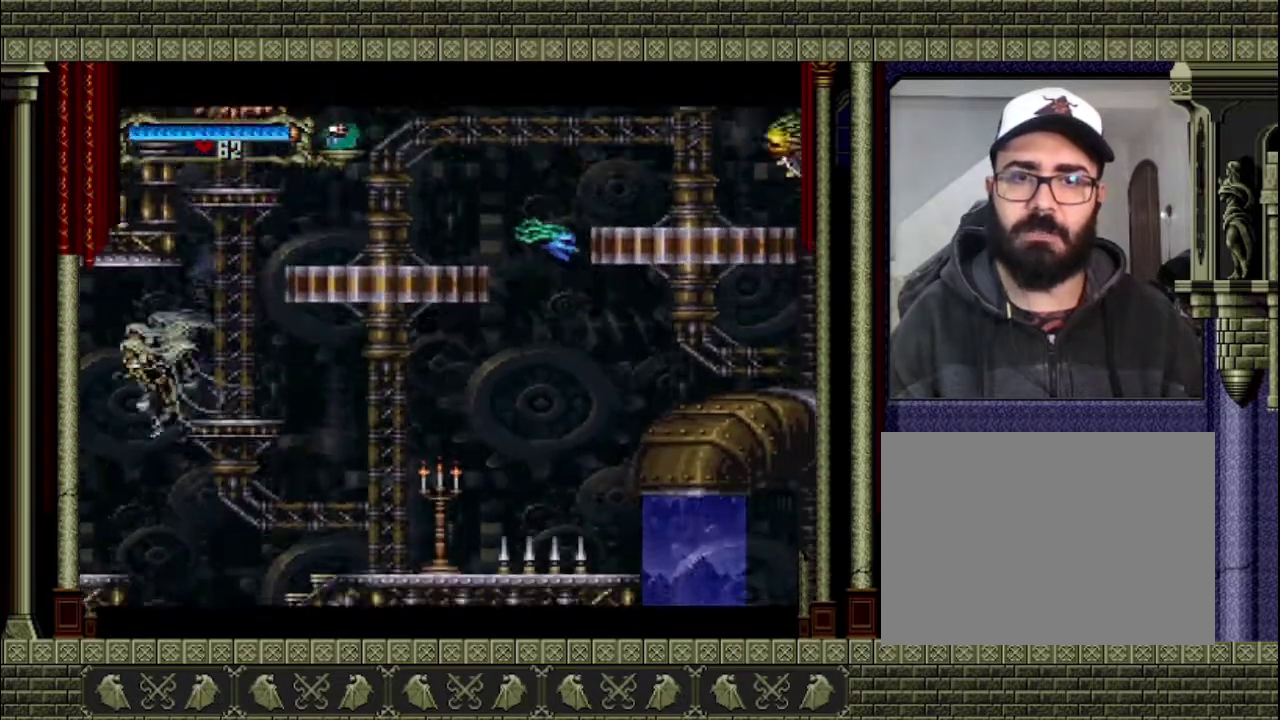
{"buttons": [], "left_stick": "left", "right_stick": "center", "events": []}
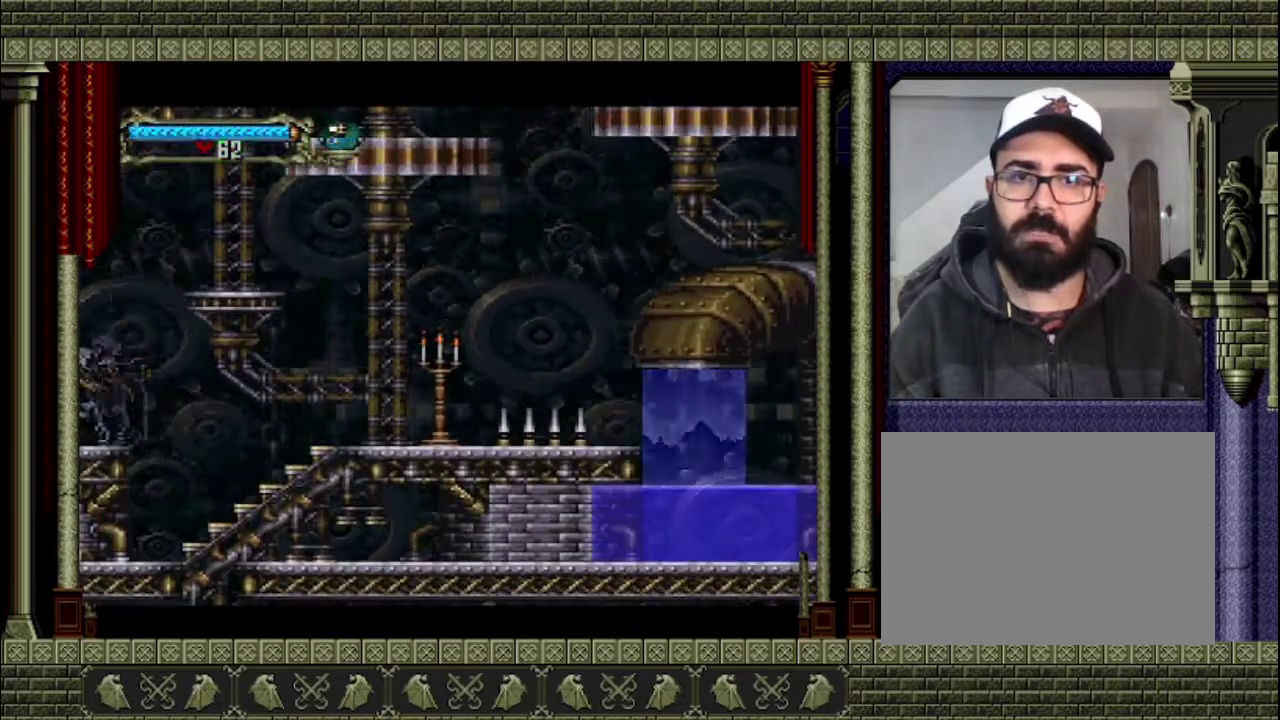
{"buttons": [], "left_stick": "left", "right_stick": "center", "events": []}
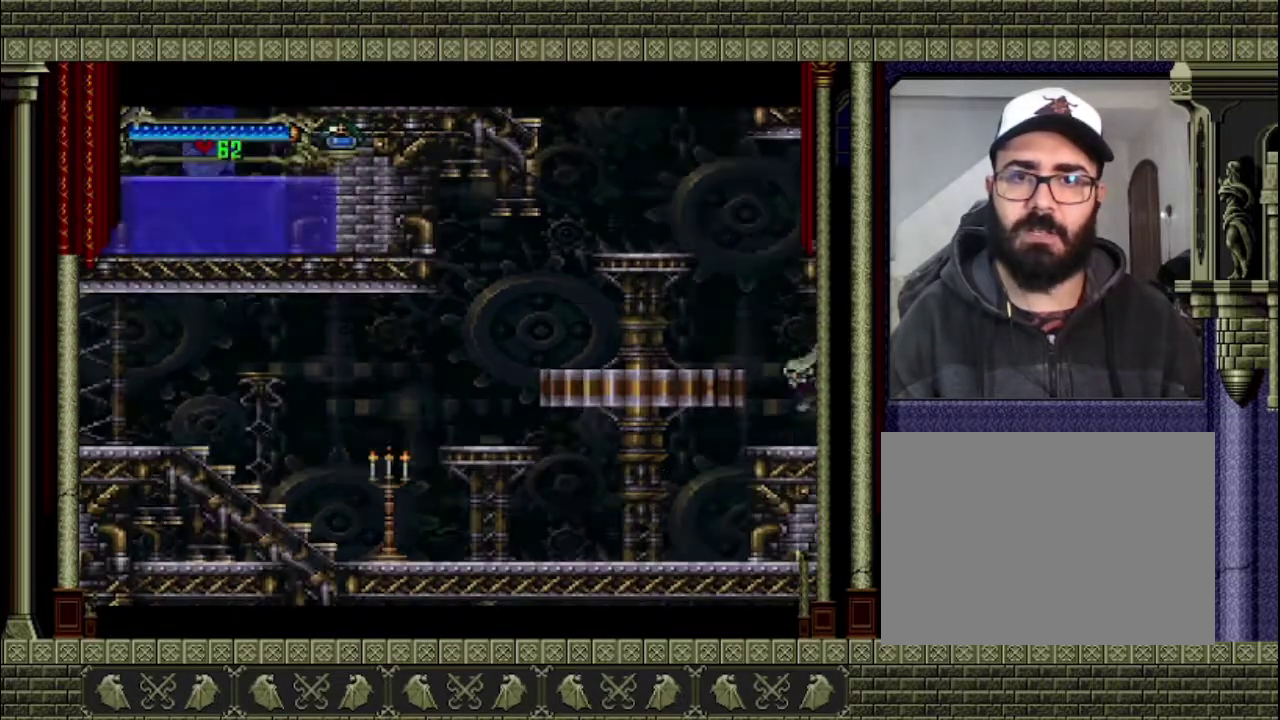
{"buttons": ["CROSS"], "left_stick": "left", "right_stick": "center", "events": [[33, "left_stick", "center"], [167, "left_stick", "left"], [500, "CROSS", "down"]]}
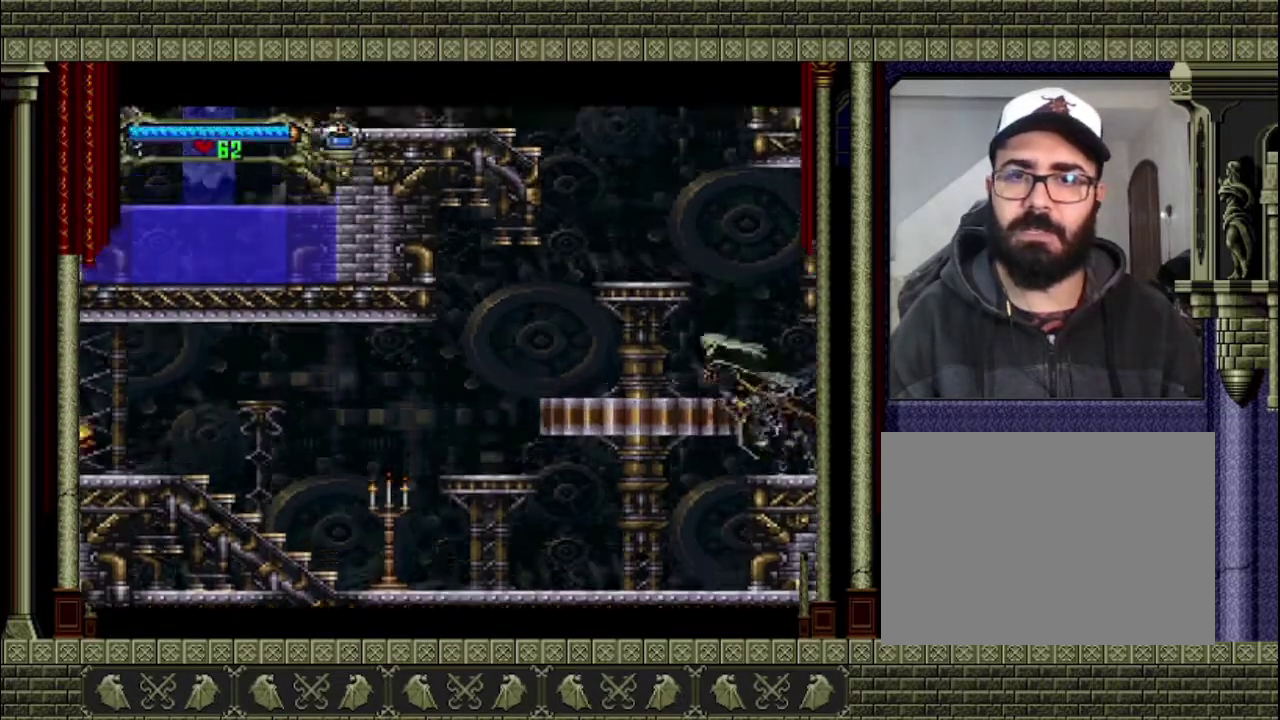
{"buttons": [], "left_stick": "center", "right_stick": "center", "events": [[200, "CROSS", "up"], [467, "left_stick", "center"]]}
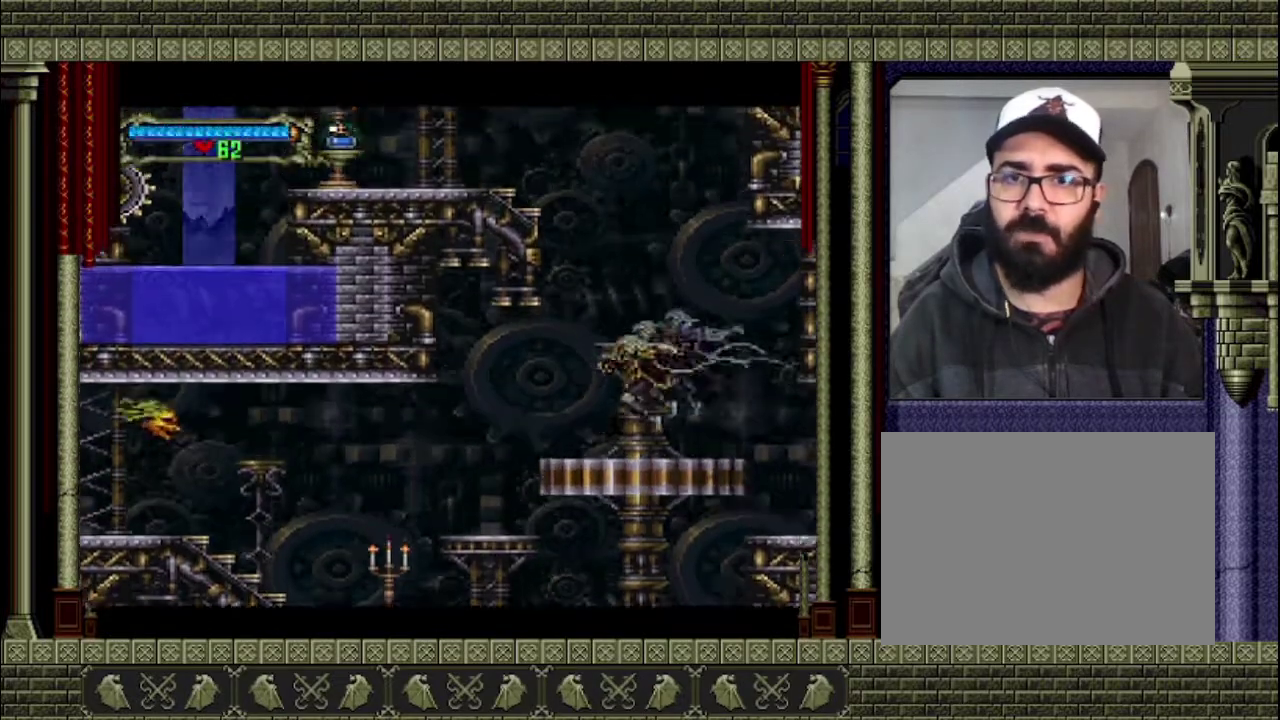
{"buttons": [], "left_stick": "center", "right_stick": "center", "events": [[167, "CROSS", "down"], [500, "CROSS", "up"]]}
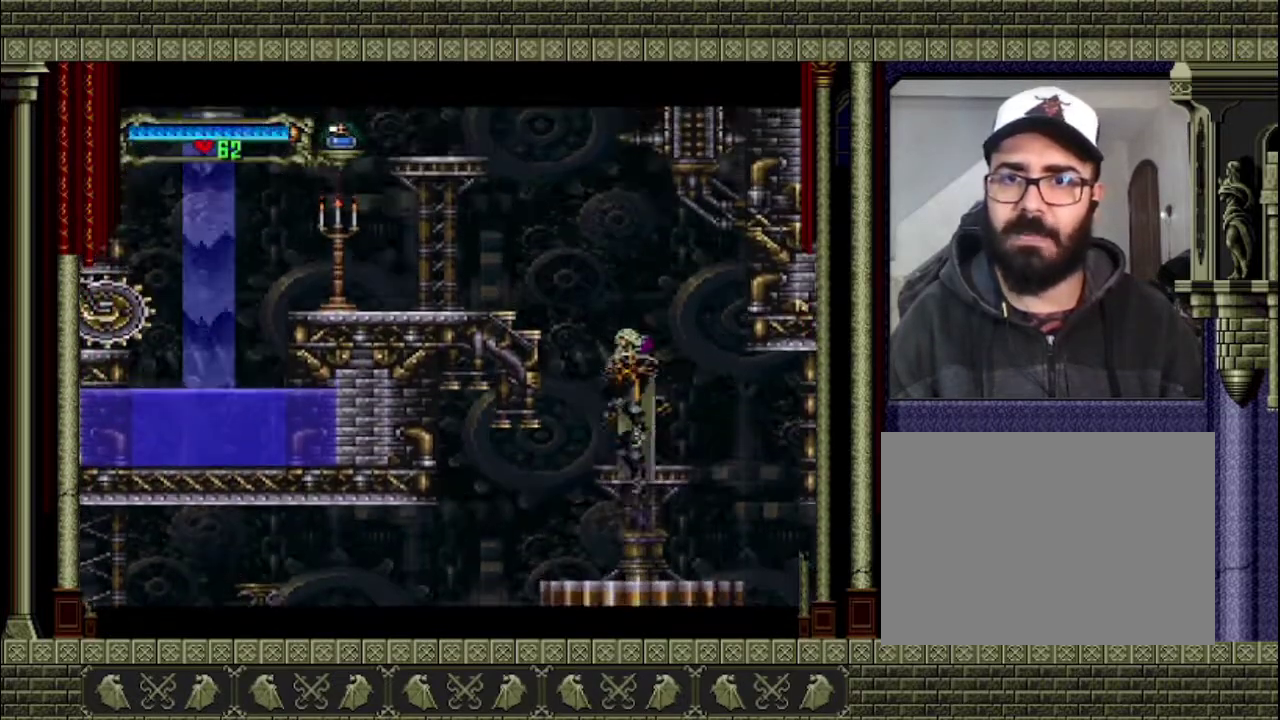
{"buttons": ["CROSS"], "left_stick": "left", "right_stick": "center", "events": [[467, "CROSS", "down"], [500, "left_stick", "left"]]}
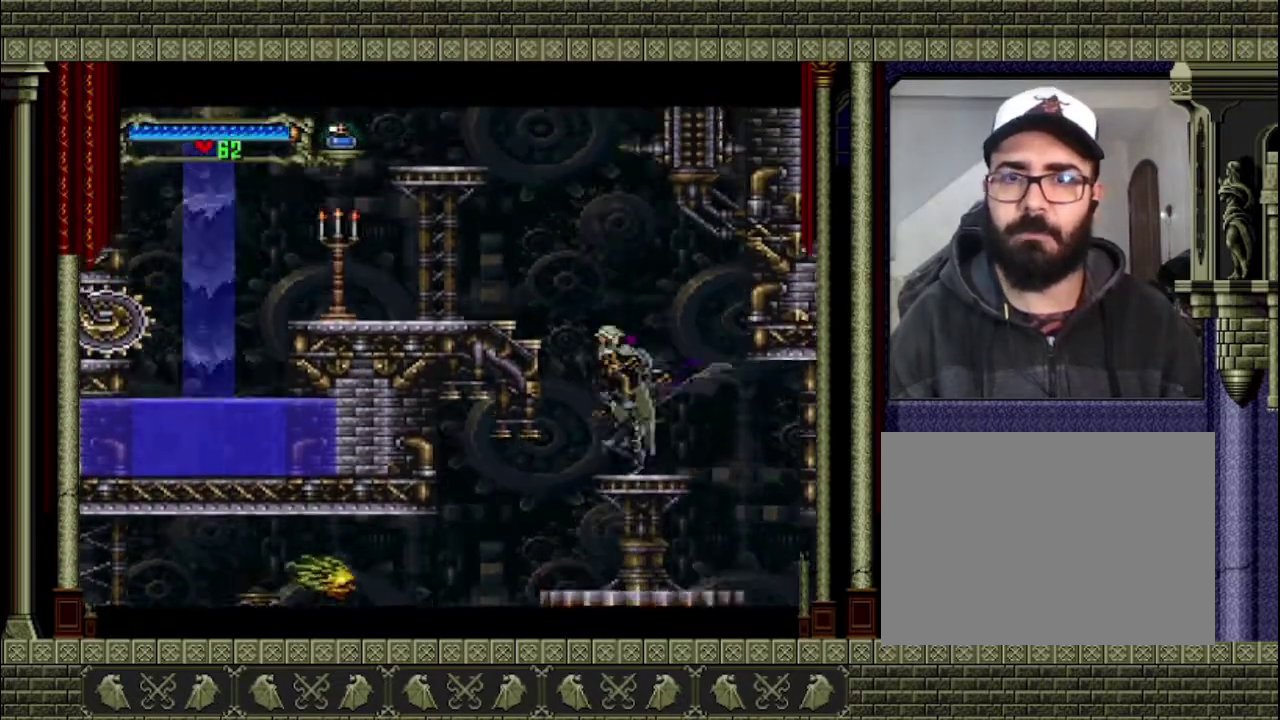
{"buttons": [], "left_stick": "left", "right_stick": "center", "events": [[367, "CROSS", "up"]]}
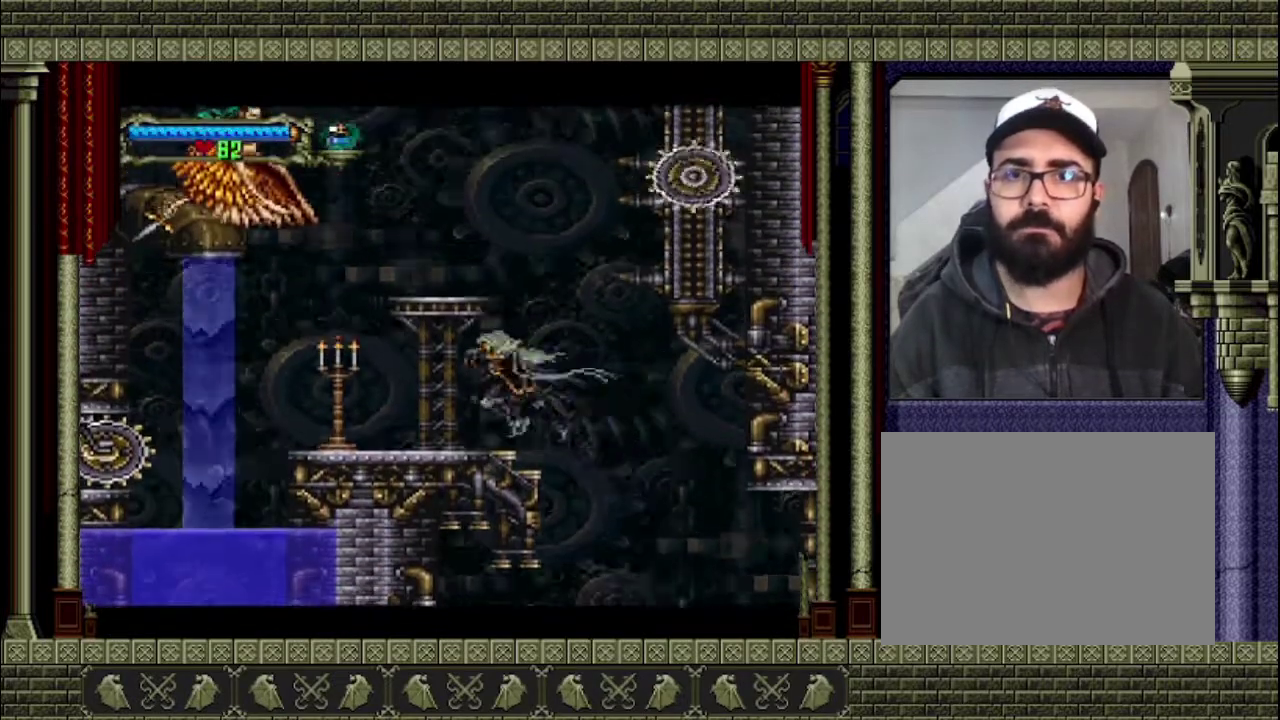
{"buttons": ["CROSS"], "left_stick": "center", "right_stick": "center", "events": [[67, "left_stick", "center"], [233, "CROSS", "down"]]}
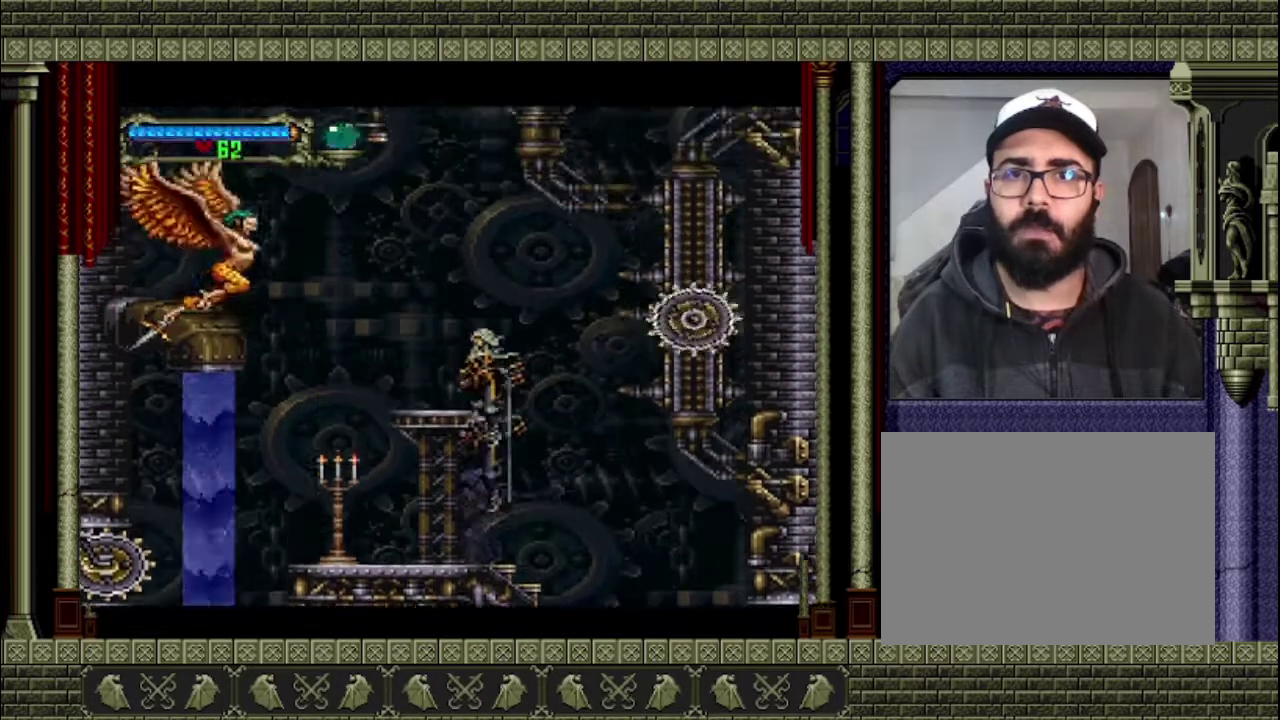
{"buttons": [], "left_stick": "center", "right_stick": "center", "events": [[167, "left_stick", "left"], [367, "CROSS", "up"], [367, "left_stick", "center"]]}
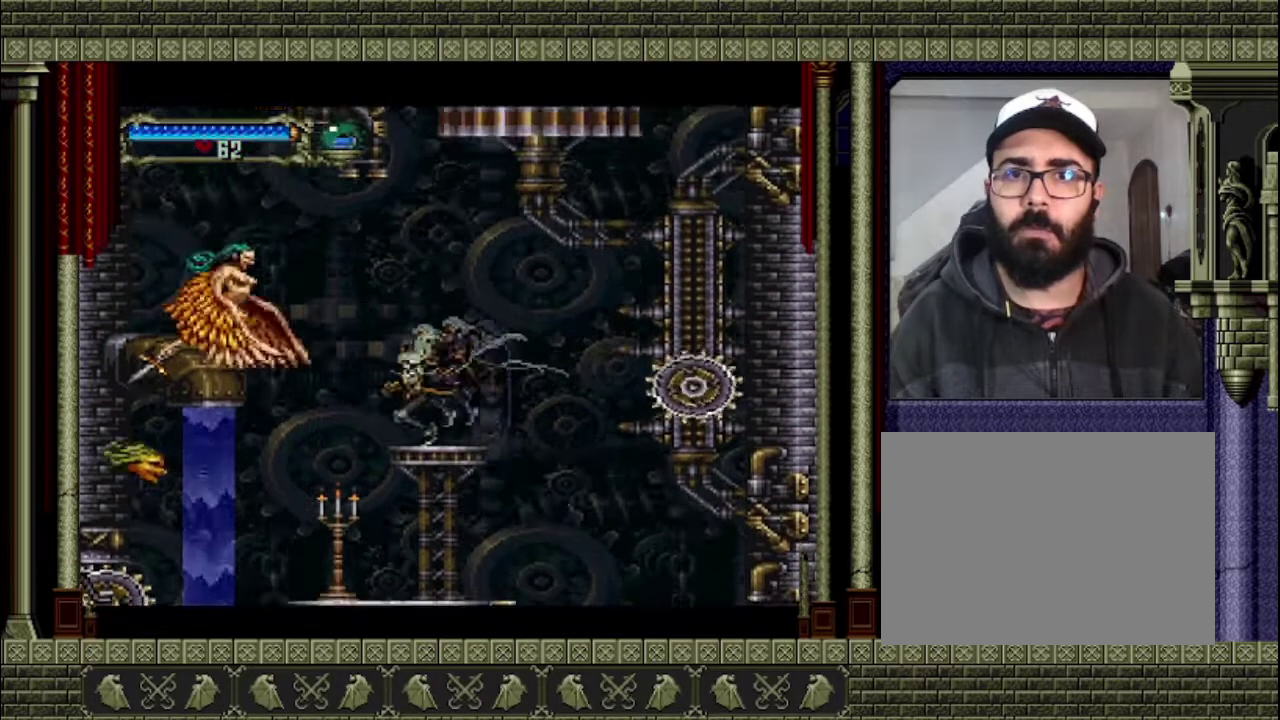
{"buttons": ["CROSS"], "left_stick": "right", "right_stick": "center", "events": [[133, "left_stick", "right"], [300, "CROSS", "down"]]}
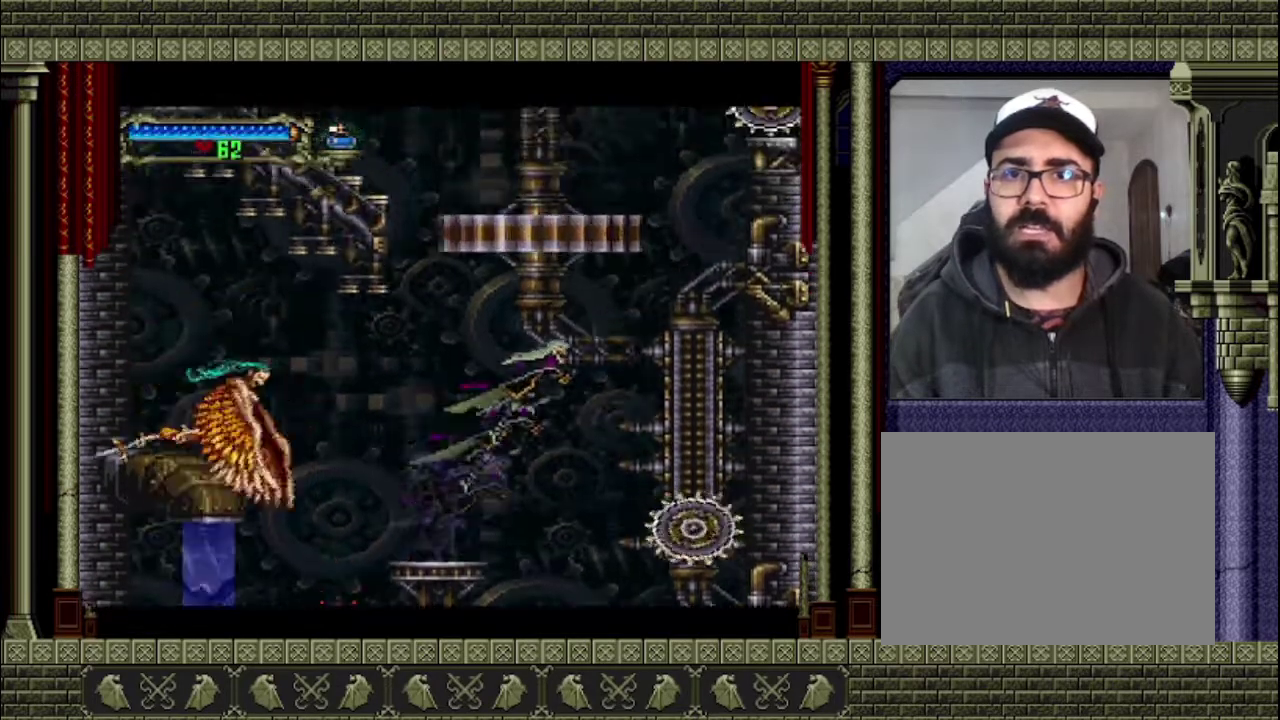
{"buttons": ["CROSS"], "left_stick": "right", "right_stick": "center", "events": [[233, "CROSS", "up"], [467, "CROSS", "down"]]}
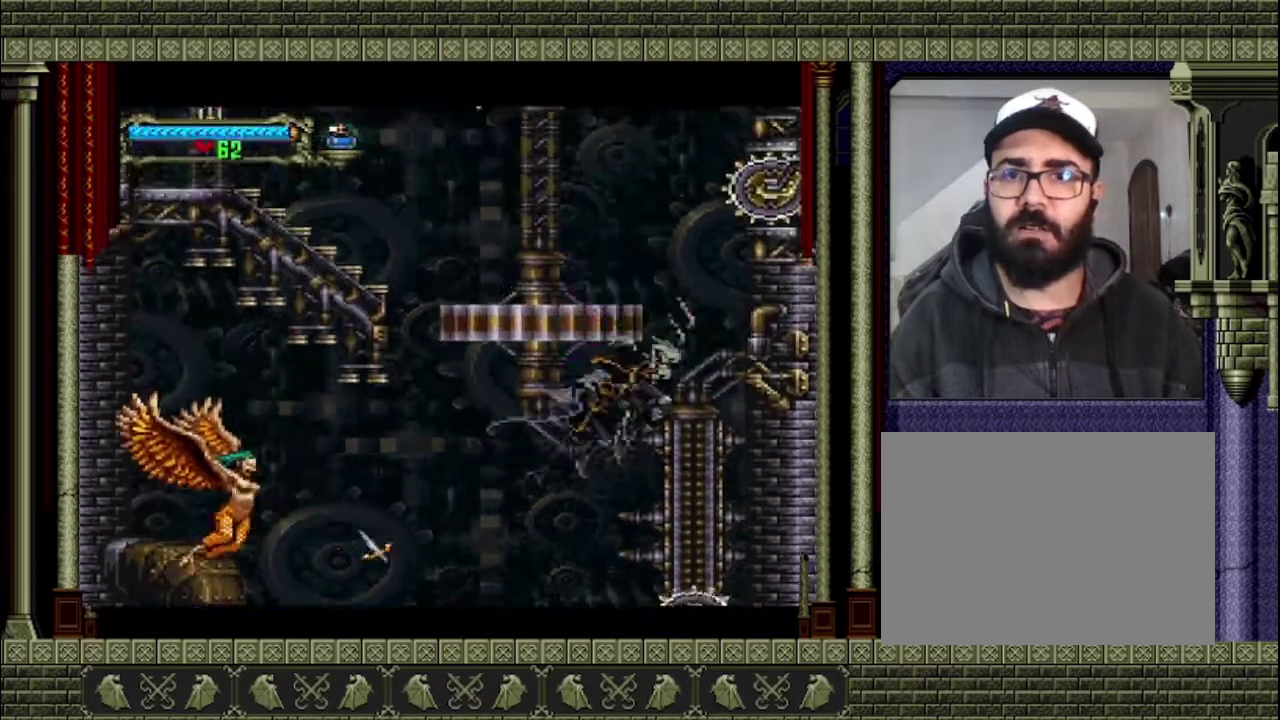
{"buttons": ["CROSS"], "left_stick": "center", "right_stick": "center", "events": [[200, "left_stick", "left"], [500, "left_stick", "center"]]}
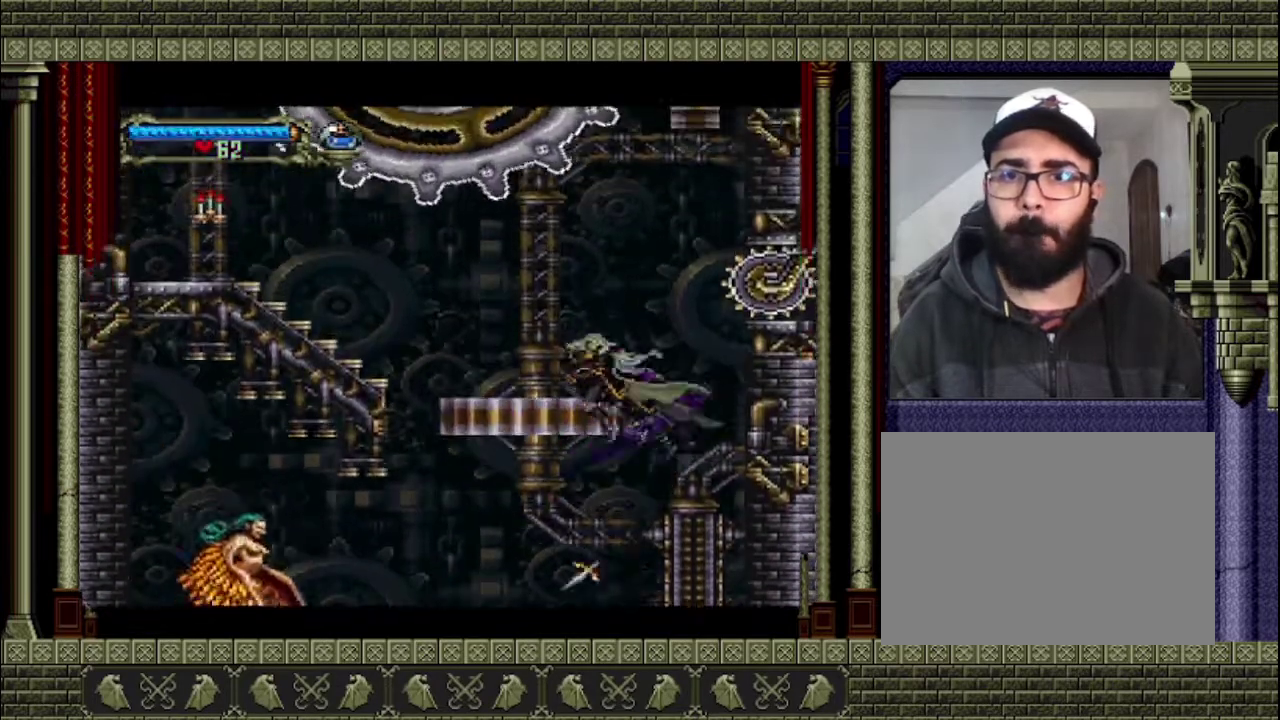
{"buttons": ["CROSS"], "left_stick": "right", "right_stick": "center", "events": [[100, "left_stick", "right"]]}